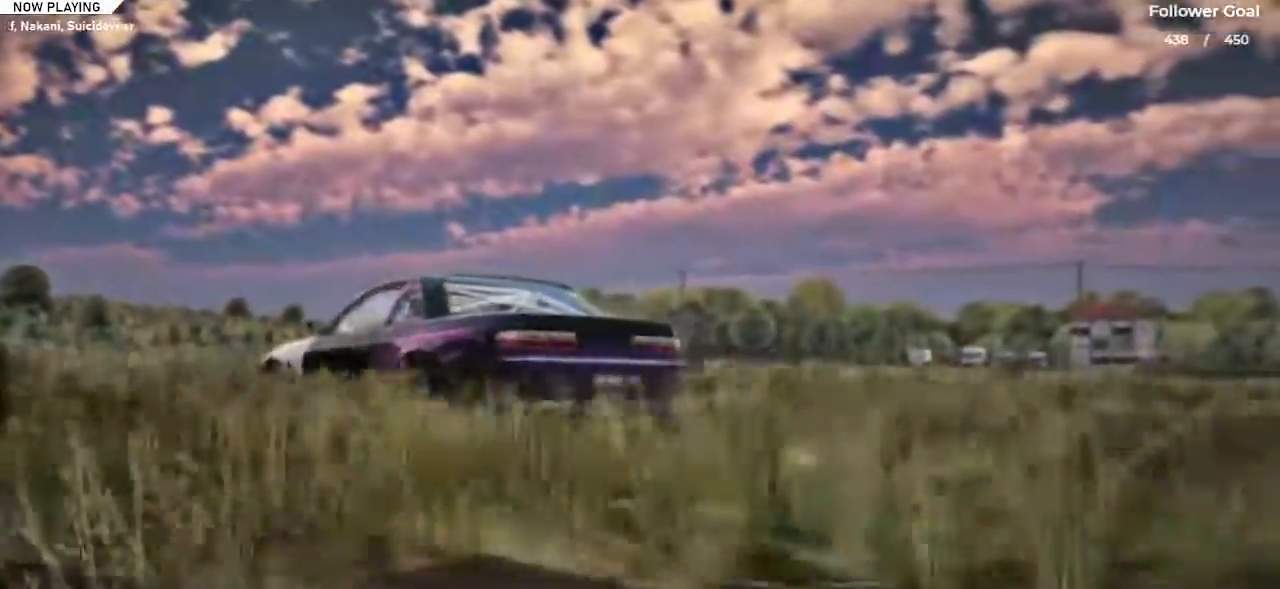
Gameplay with keyboard; each line is a JSON object with the keys held at the frame after it. "events" lists presses ("down") and releases ("up") of "a", "alt", "c", "caps_lock", "ctrl", "d", "down", "e", "left", "q", "right", "s", "shift", "space", "tab", "up", "v", "w", "x" and "z" between this image and that frame as [ms after this image, input, new state], when the widget could be followed in between. No other keys are recorded. Mouse input is not recorded.
{"keys": ["w"], "events": [[217, "d", "up"], [267, "d", "down"], [500, "d", "up"]]}
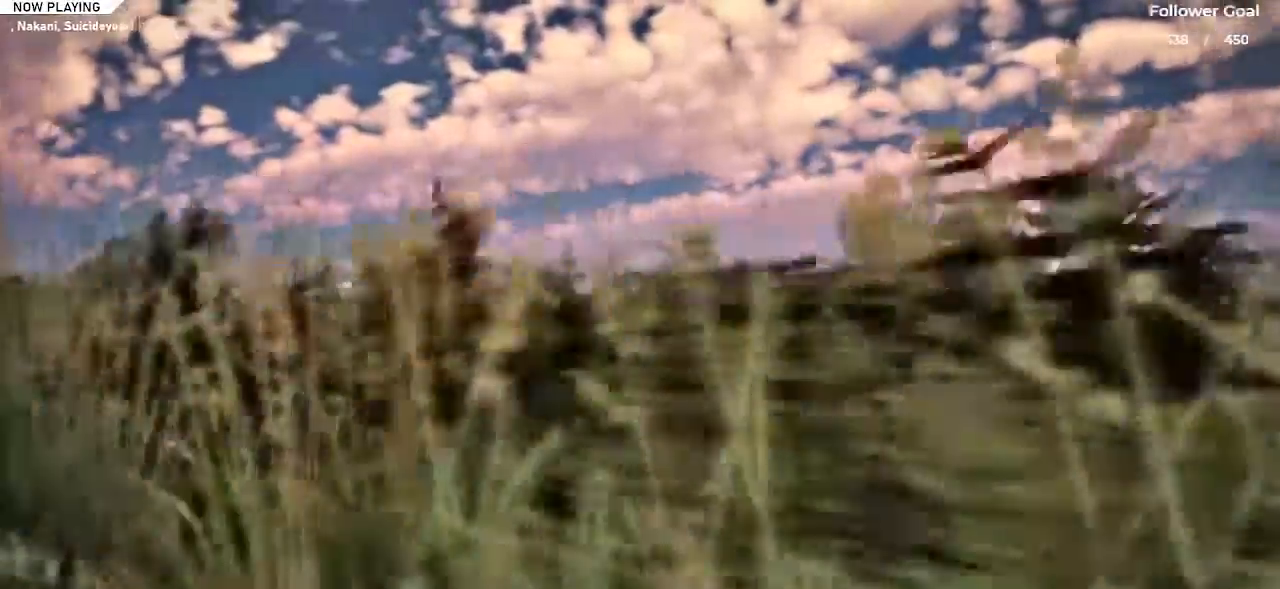
{"keys": ["w"], "events": []}
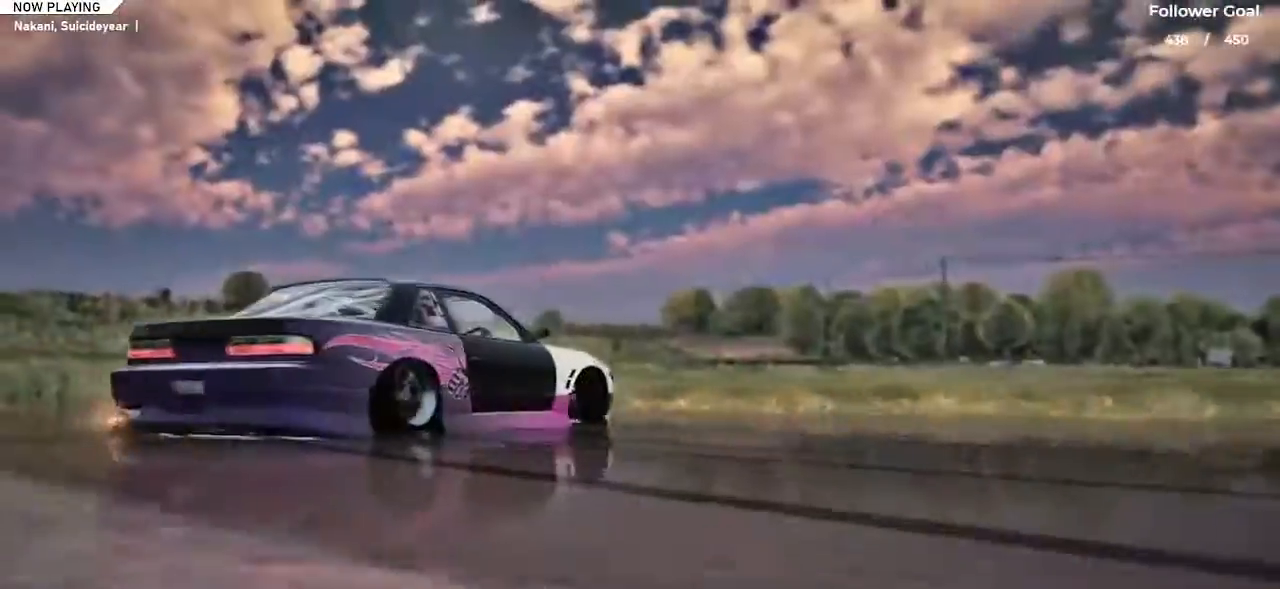
{"keys": ["a", "w"], "events": [[250, "a", "down"]]}
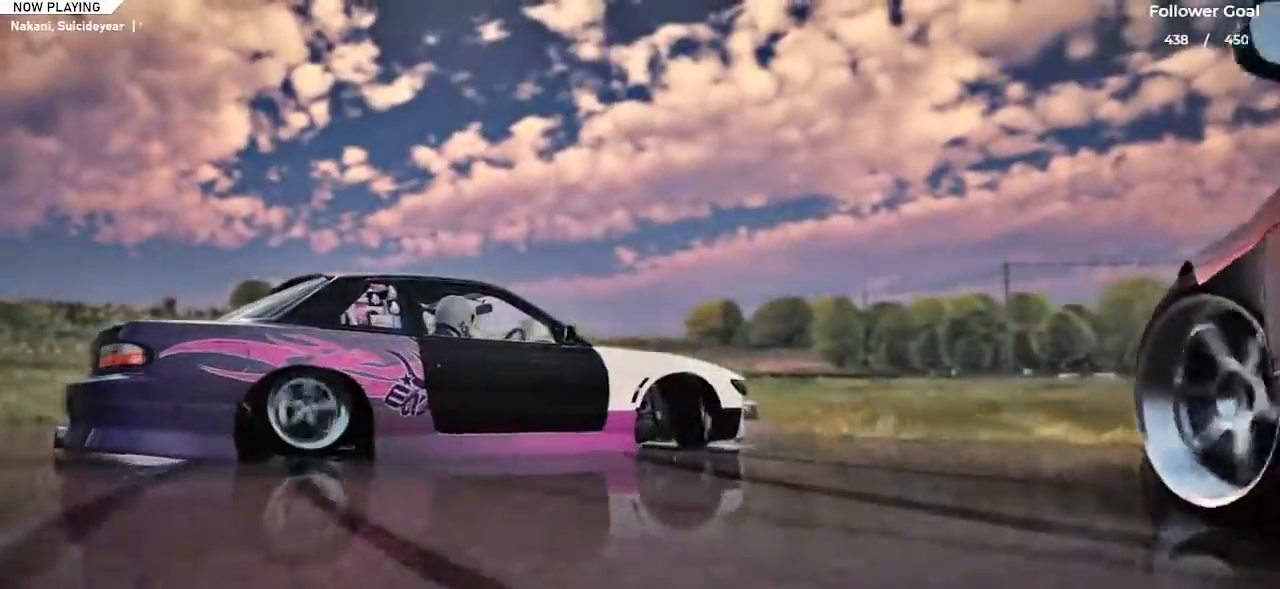
{"keys": ["d"], "events": [[250, "a", "up"], [350, "d", "down"], [501, "w", "up"]]}
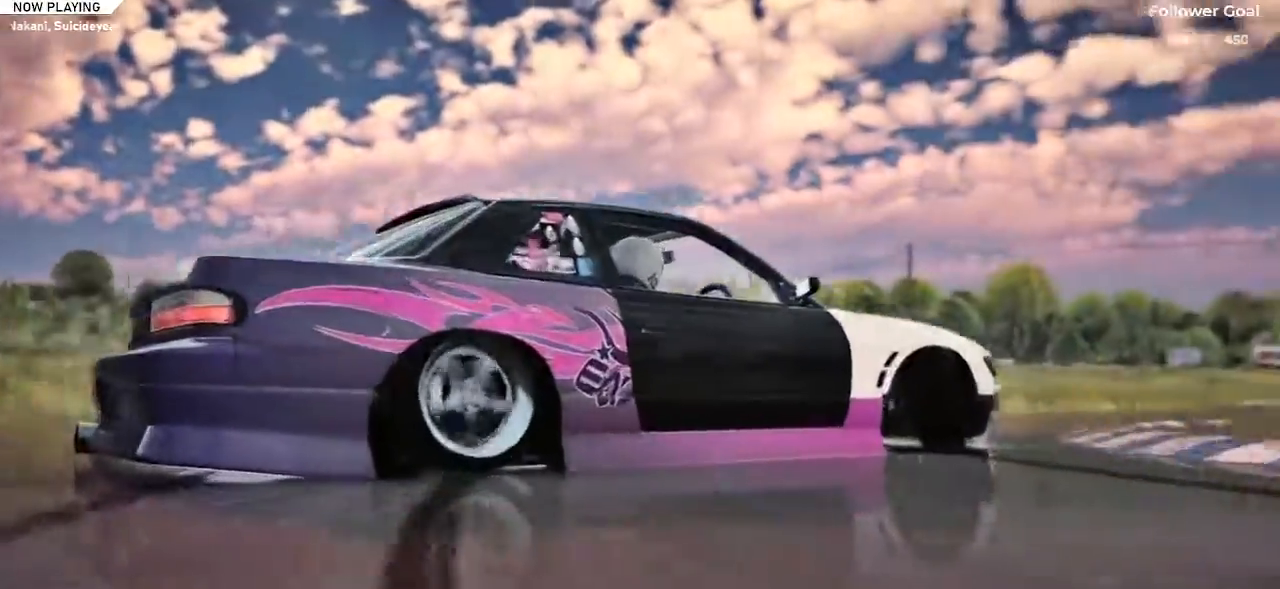
{"keys": ["d", "w"], "events": [[367, "w", "down"]]}
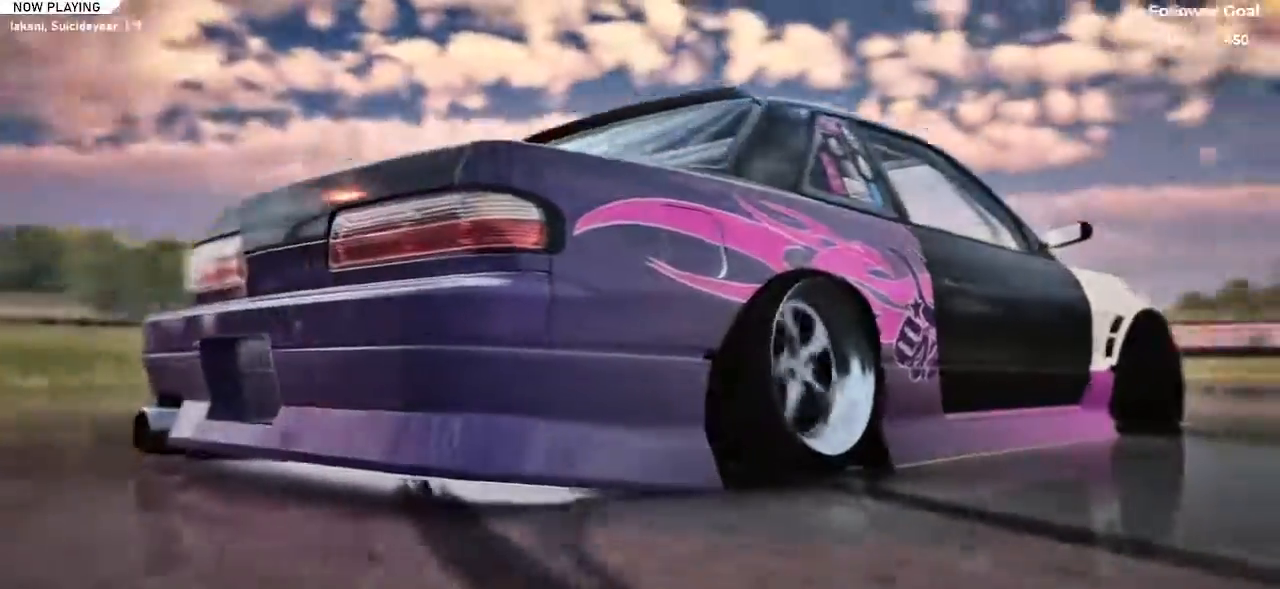
{"keys": ["d", "w"], "events": []}
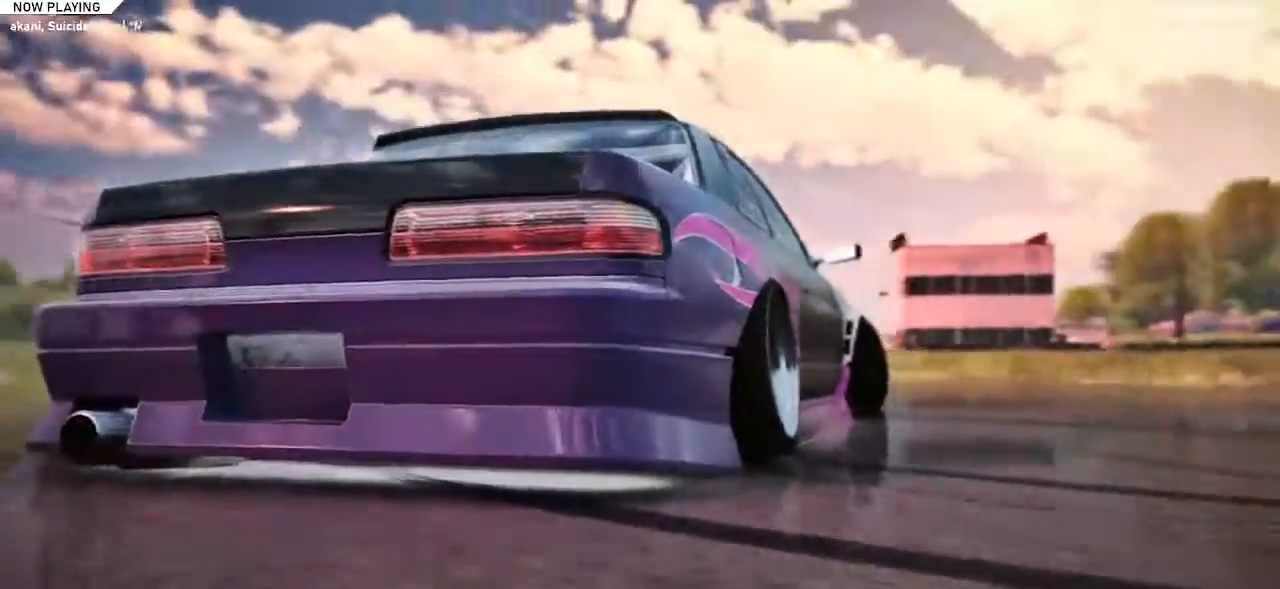
{"keys": ["d", "w"], "events": [[166, "d", "up"], [300, "d", "down"]]}
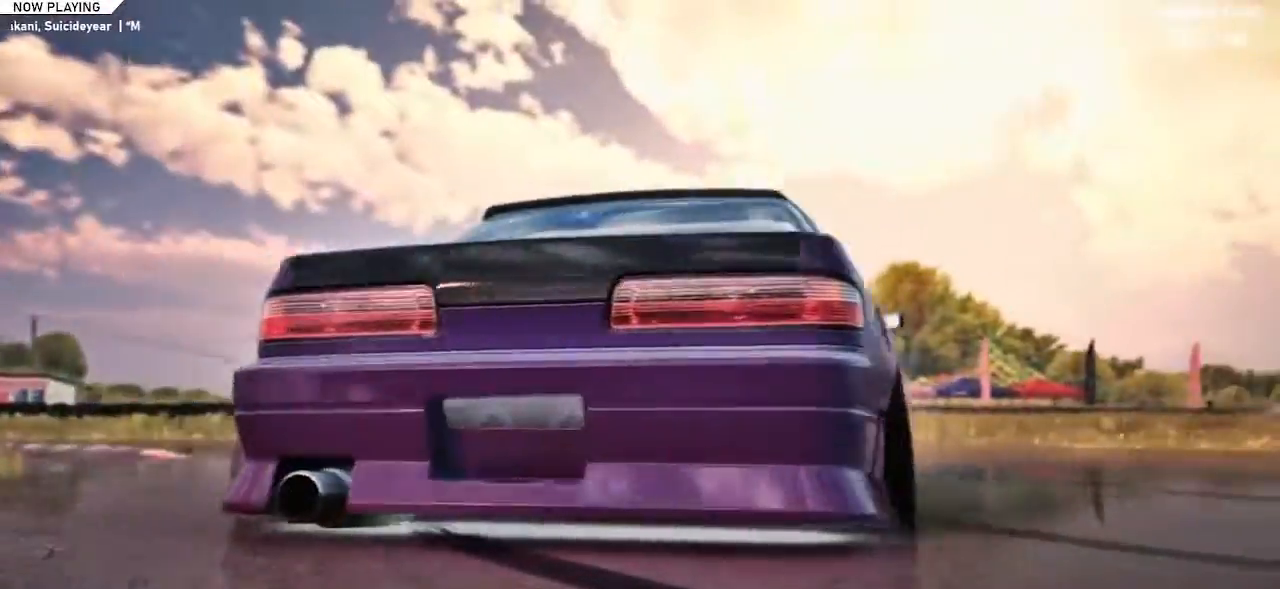
{"keys": ["a", "d"], "events": [[117, "d", "up"], [300, "a", "down"], [401, "w", "up"], [484, "d", "down"]]}
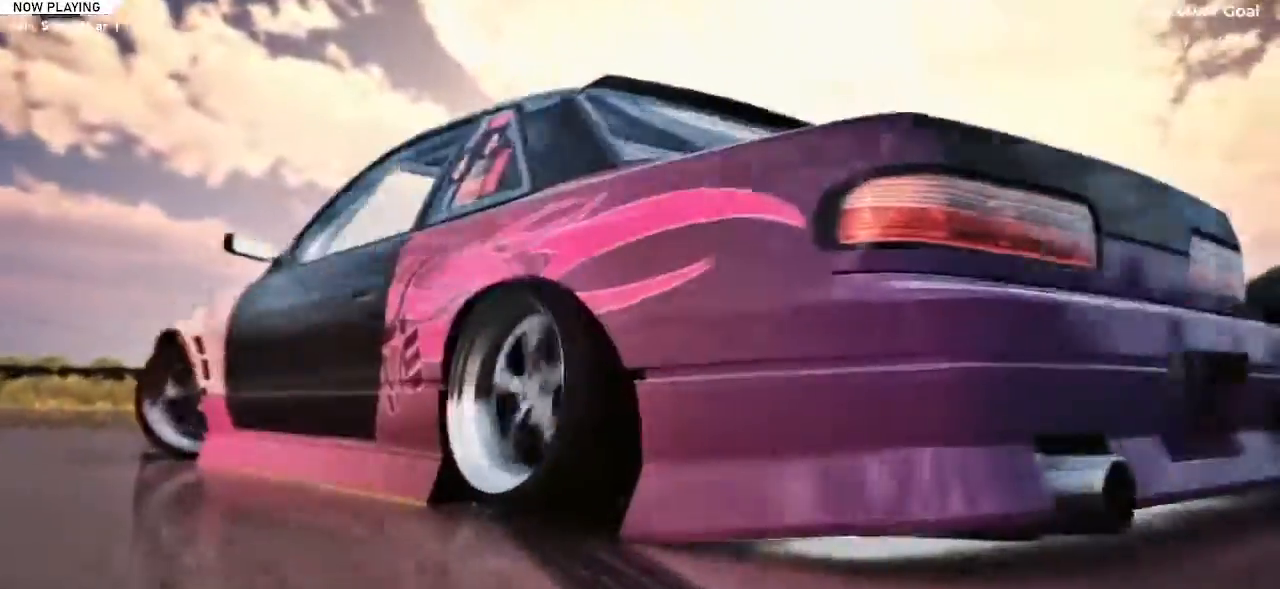
{"keys": ["d", "s"], "events": [[50, "a", "up"], [50, "s", "down"]]}
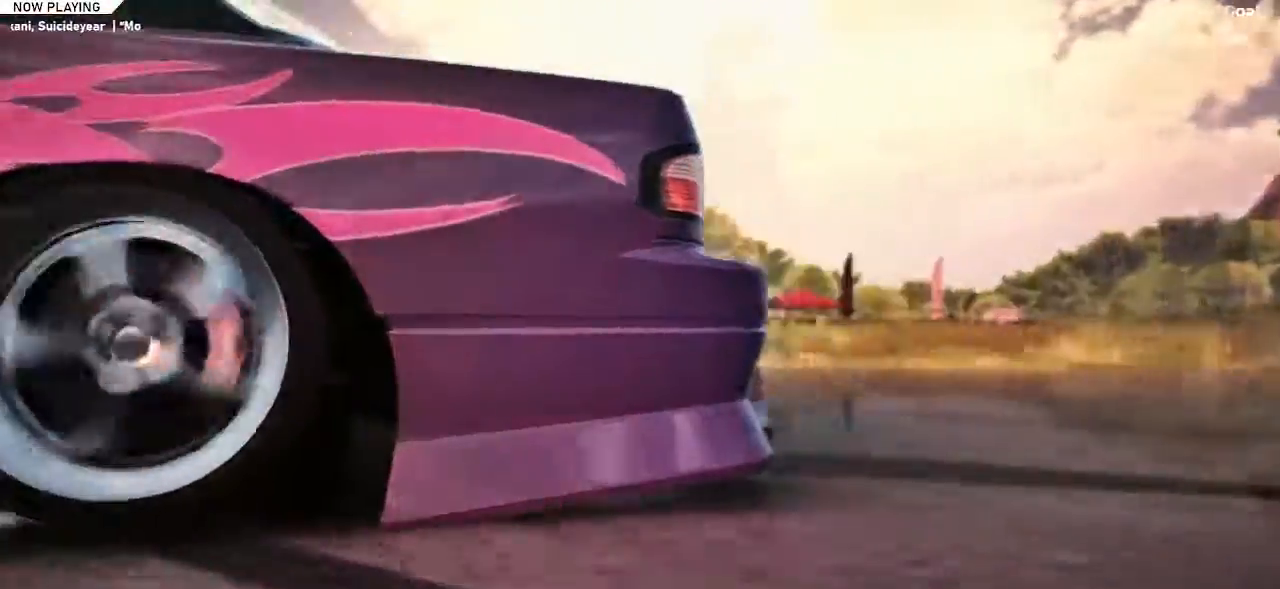
{"keys": ["d", "w"], "events": [[217, "s", "up"], [350, "w", "down"]]}
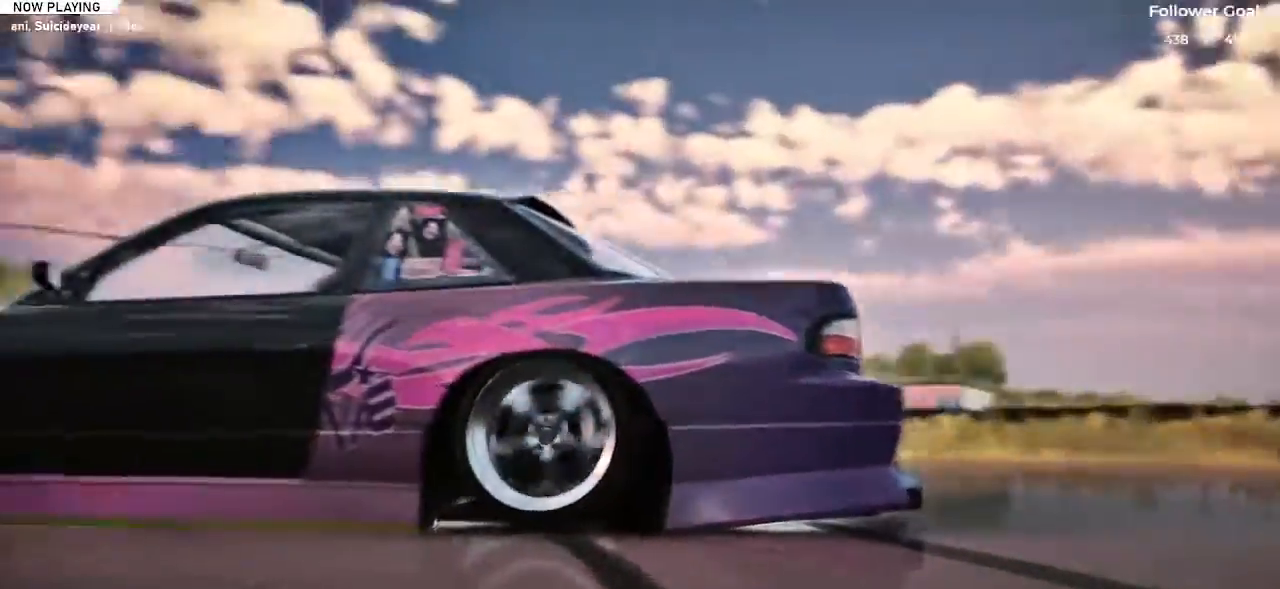
{"keys": ["w"], "events": [[367, "d", "up"]]}
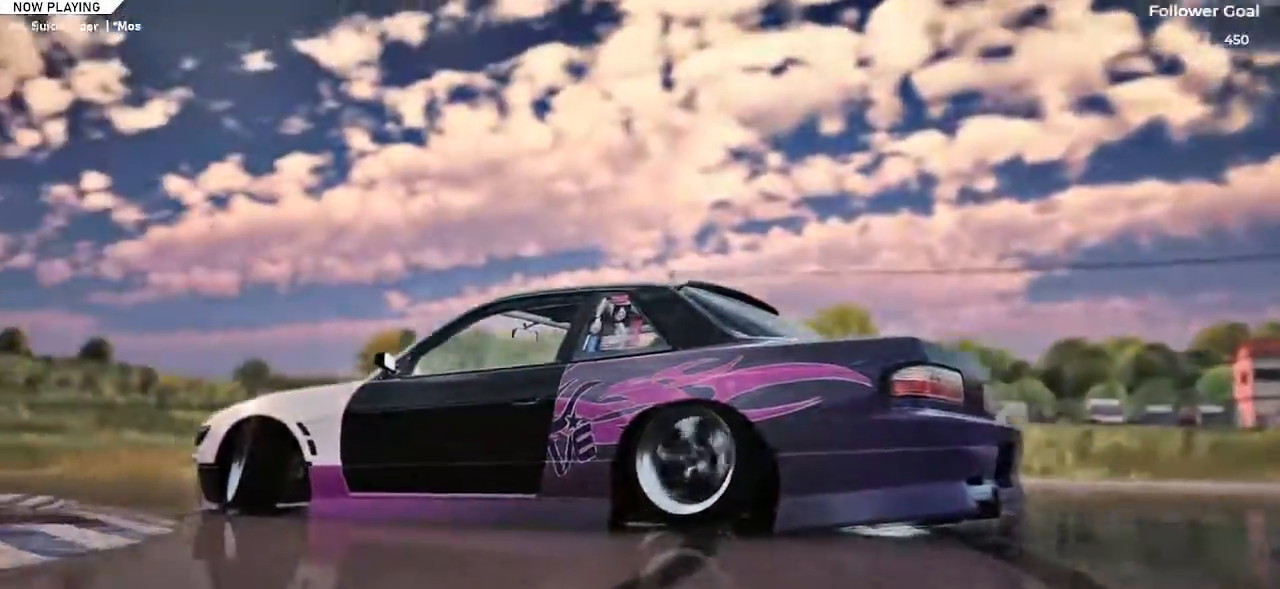
{"keys": ["a", "w"], "events": [[200, "a", "down"]]}
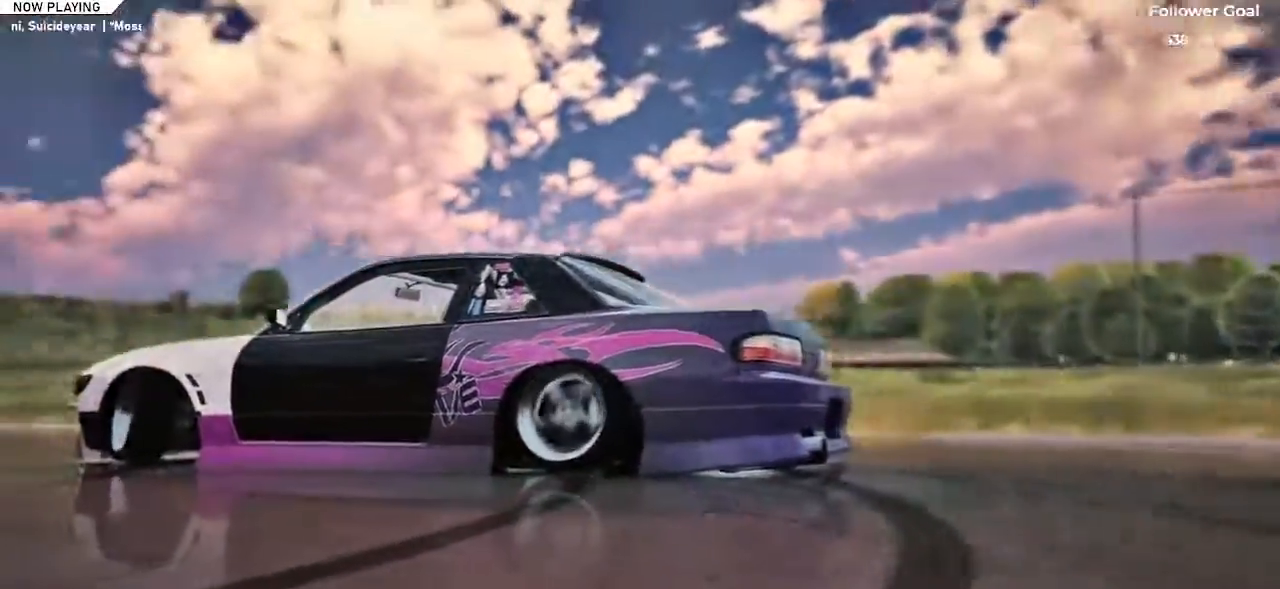
{"keys": ["w"], "events": [[250, "a", "up"], [250, "d", "down"], [433, "d", "up"]]}
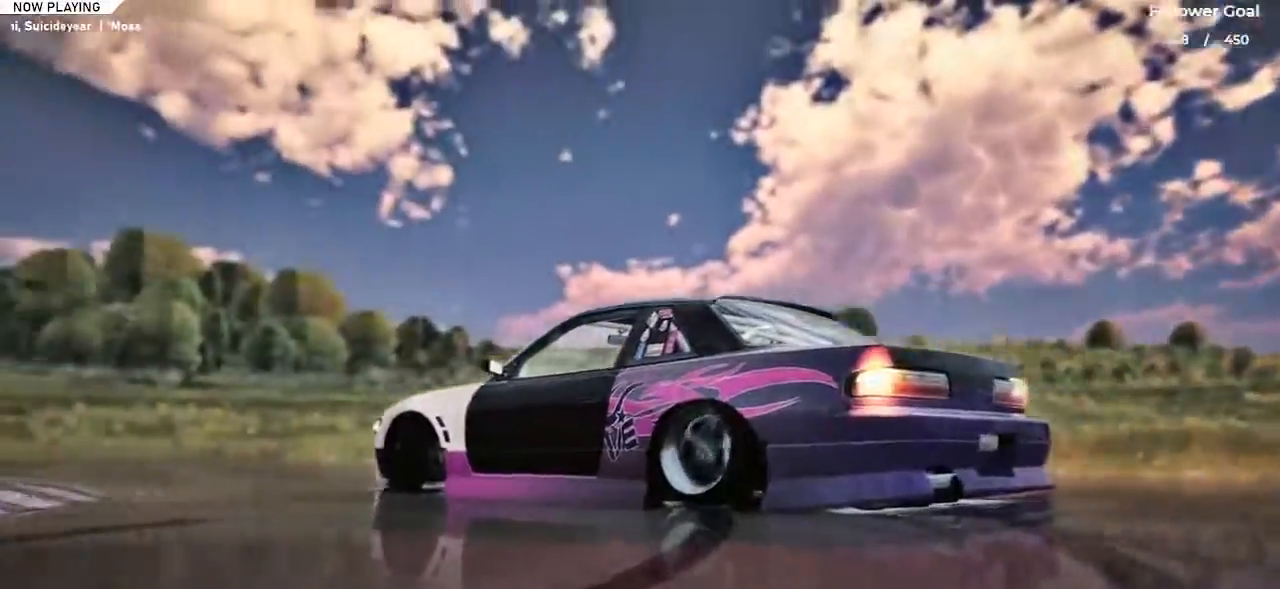
{"keys": ["d", "w"], "events": [[417, "d", "down"]]}
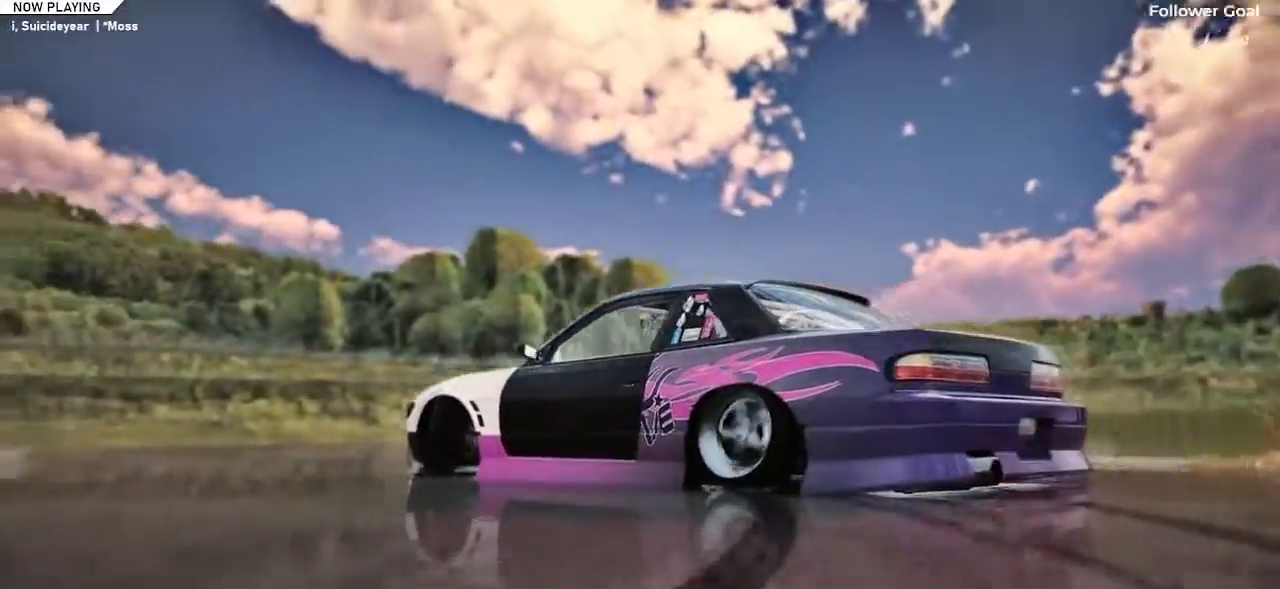
{"keys": ["a", "w"], "events": [[50, "d", "up"], [250, "a", "down"]]}
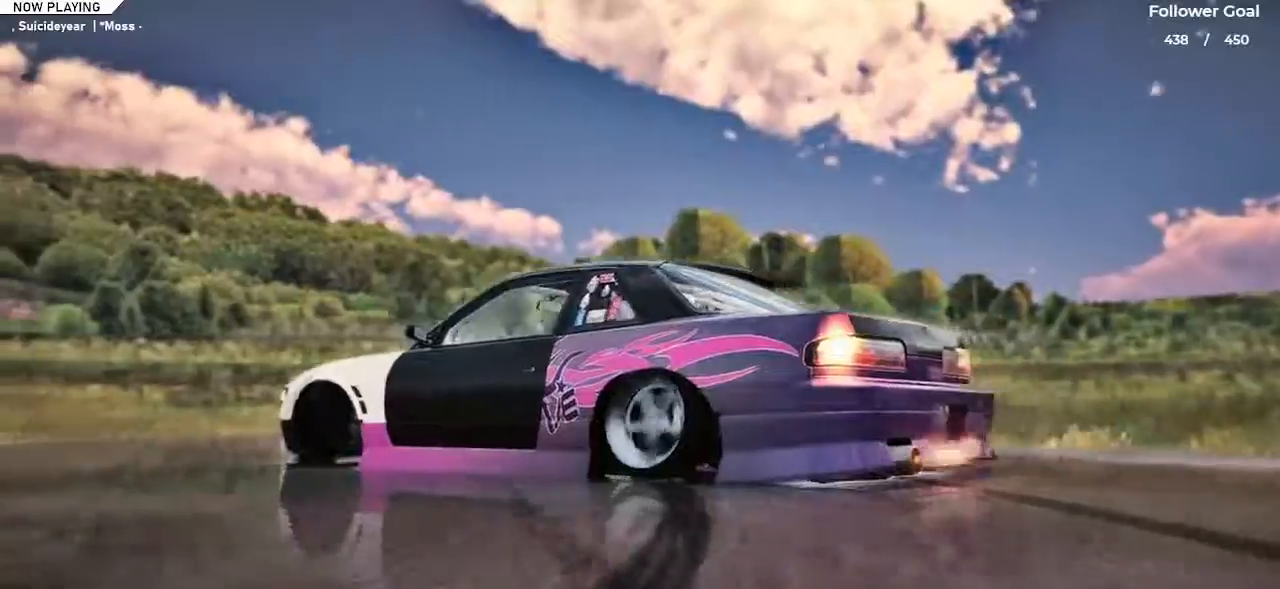
{"keys": ["a"], "events": [[217, "a", "up"], [401, "w", "up"], [451, "a", "down"]]}
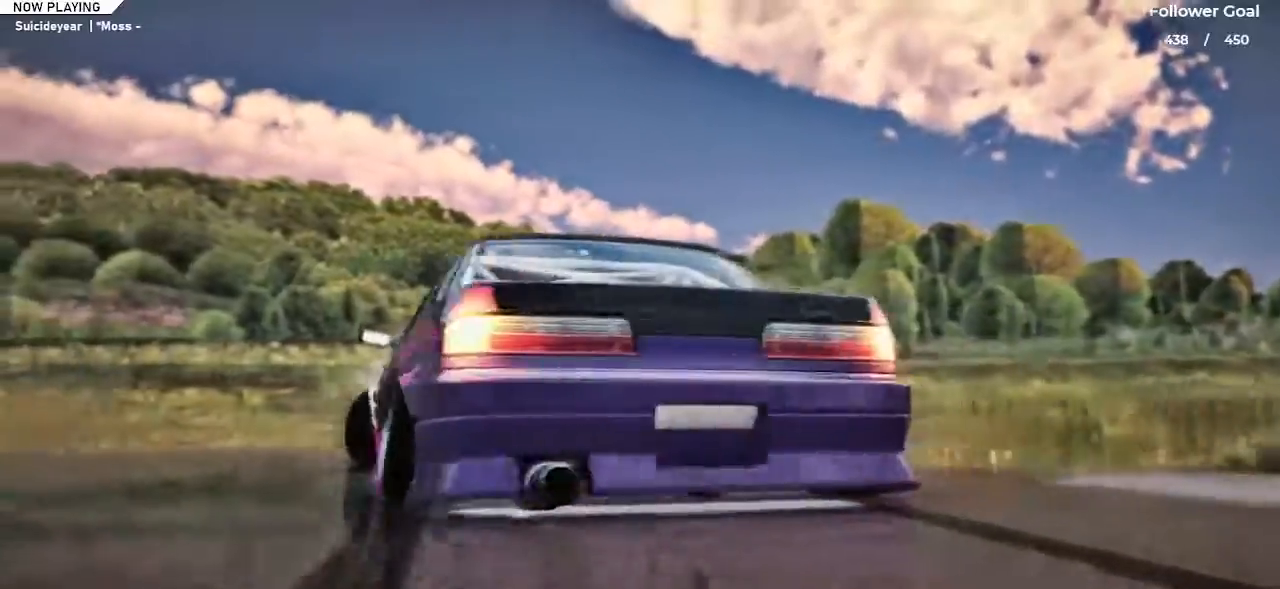
{"keys": ["a", "s"], "events": [[116, "s", "down"], [217, "a", "up"], [350, "a", "down"]]}
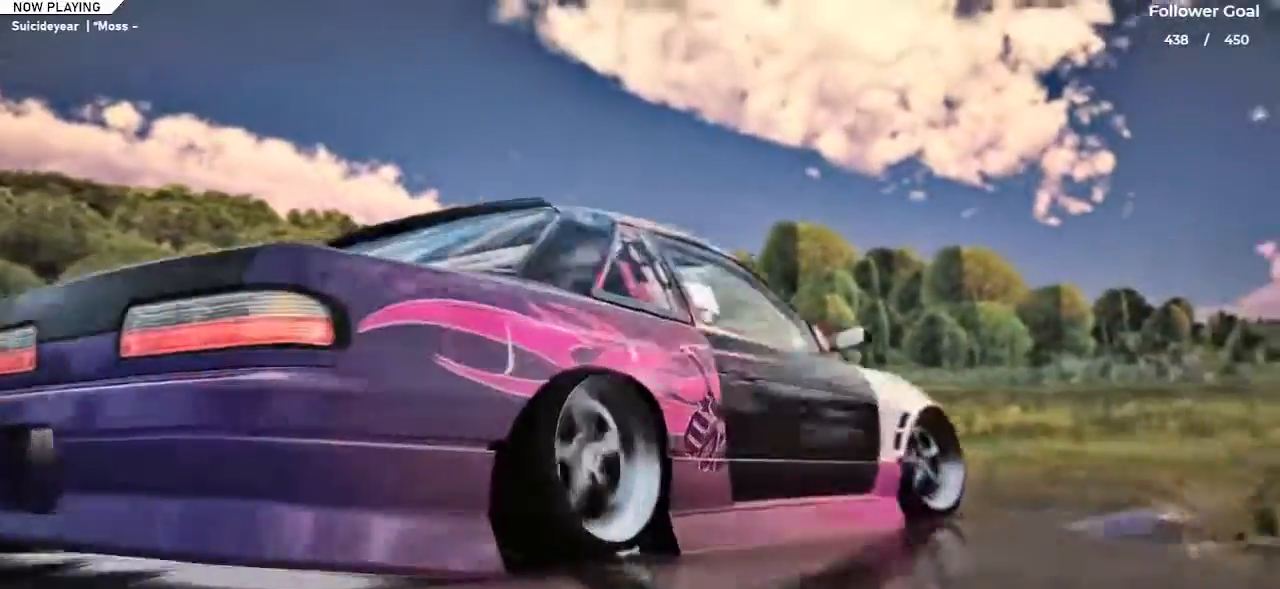
{"keys": ["d", "s"], "events": [[367, "a", "up"], [467, "d", "down"]]}
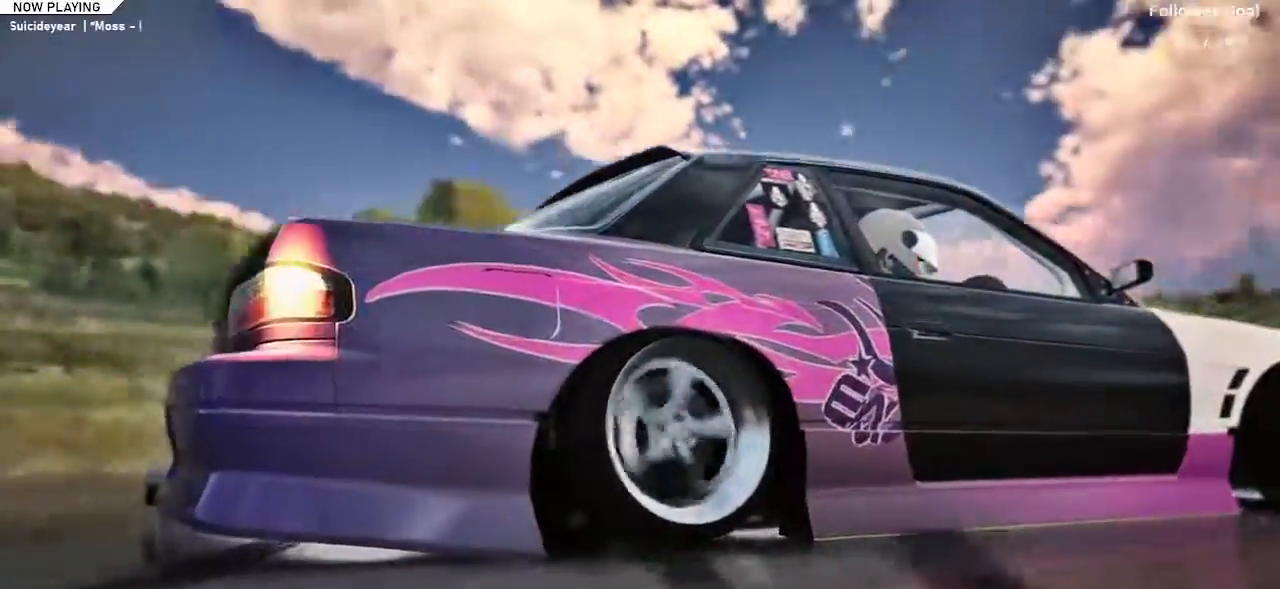
{"keys": ["d", "w"], "events": [[16, "s", "up"], [150, "w", "down"], [200, "d", "up"], [400, "d", "down"]]}
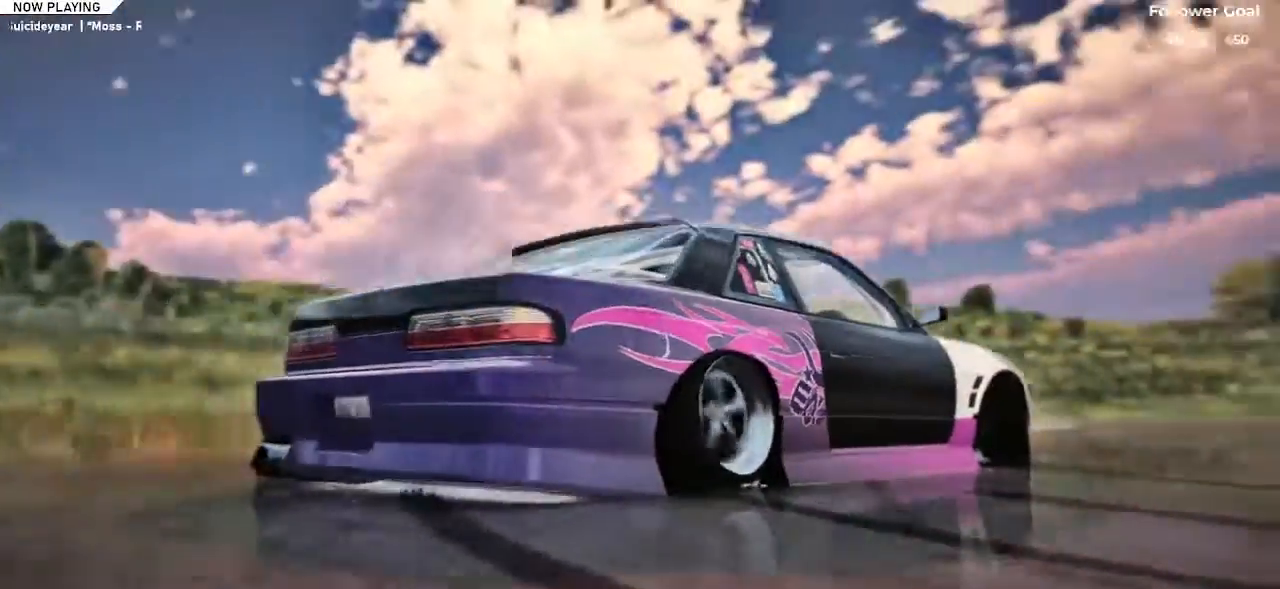
{"keys": ["d", "w"], "events": []}
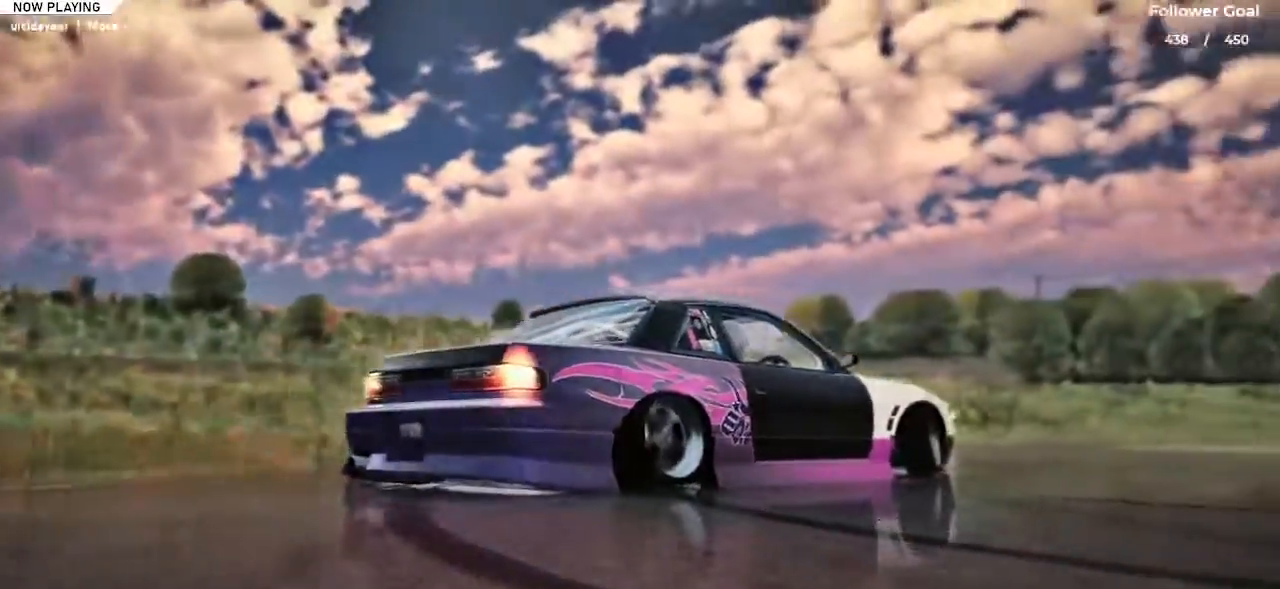
{"keys": ["a", "w"], "events": [[183, "d", "up"], [367, "a", "down"]]}
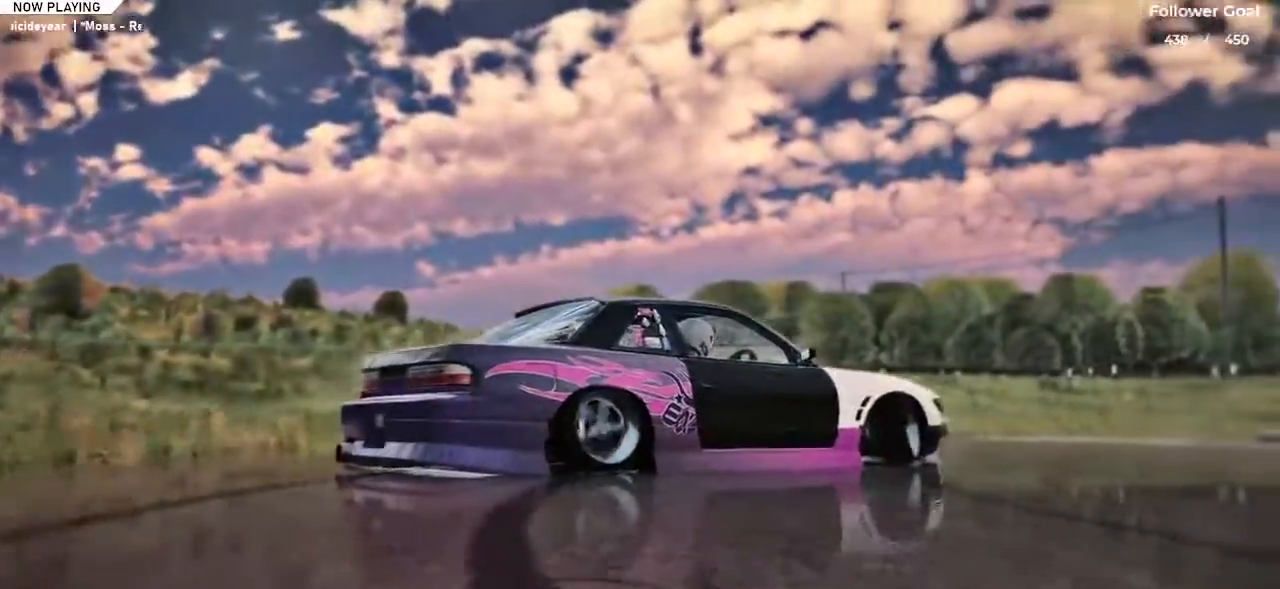
{"keys": [], "events": [[17, "a", "up"], [117, "a", "down"], [451, "a", "up"], [501, "w", "up"]]}
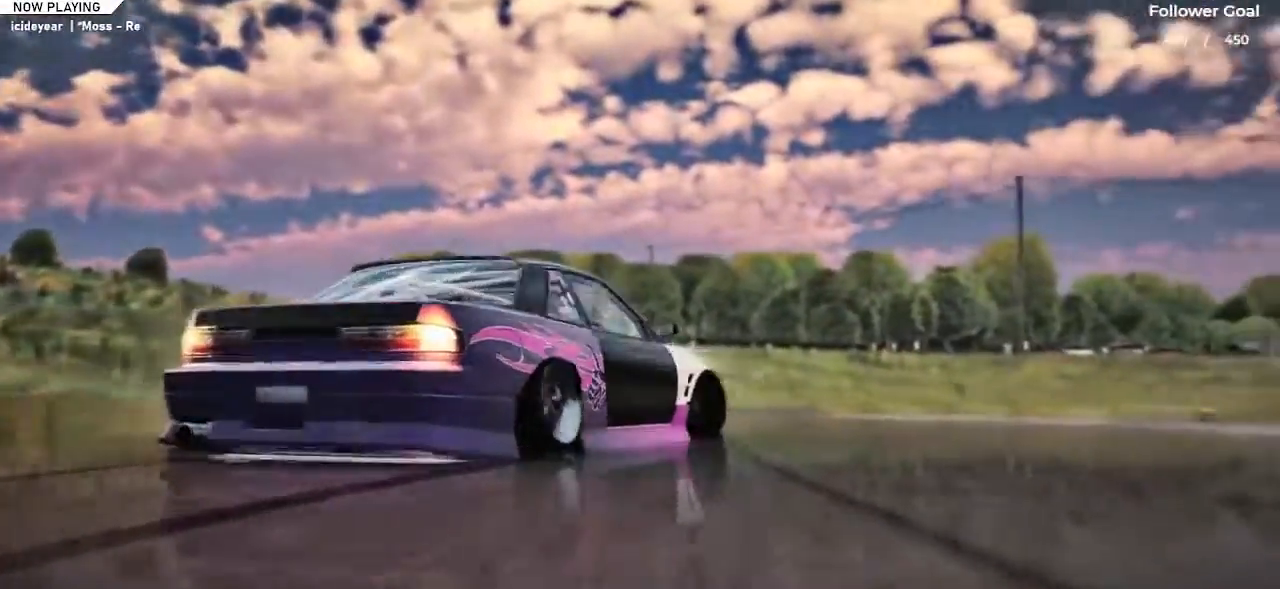
{"keys": ["w"], "events": [[33, "d", "down"], [500, "d", "up"], [500, "w", "down"]]}
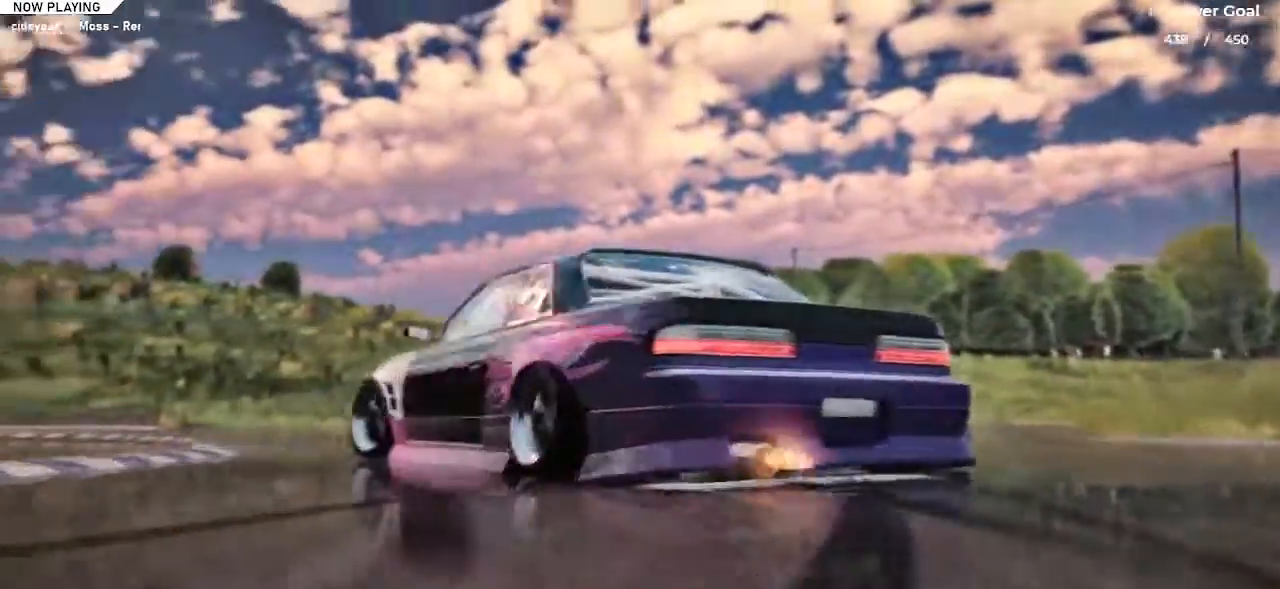
{"keys": ["s"], "events": [[101, "d", "down"], [251, "w", "up"], [334, "s", "down"], [501, "d", "up"]]}
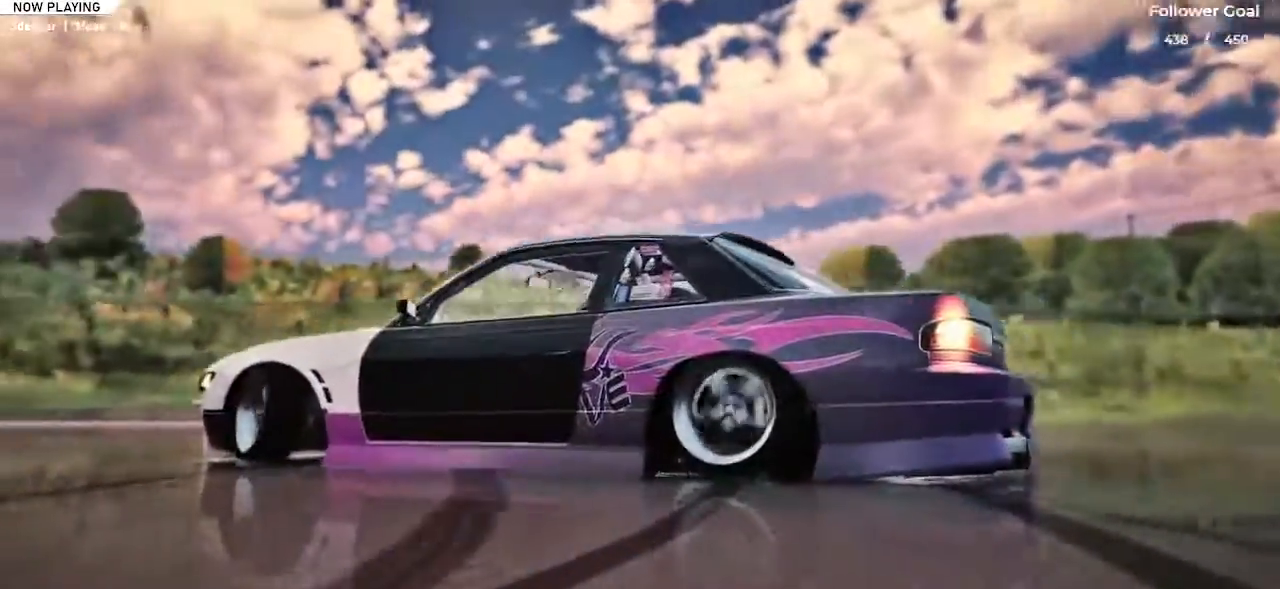
{"keys": ["a", "w"], "events": [[83, "d", "down"], [83, "s", "up"], [234, "w", "down"], [367, "d", "up"], [500, "a", "down"]]}
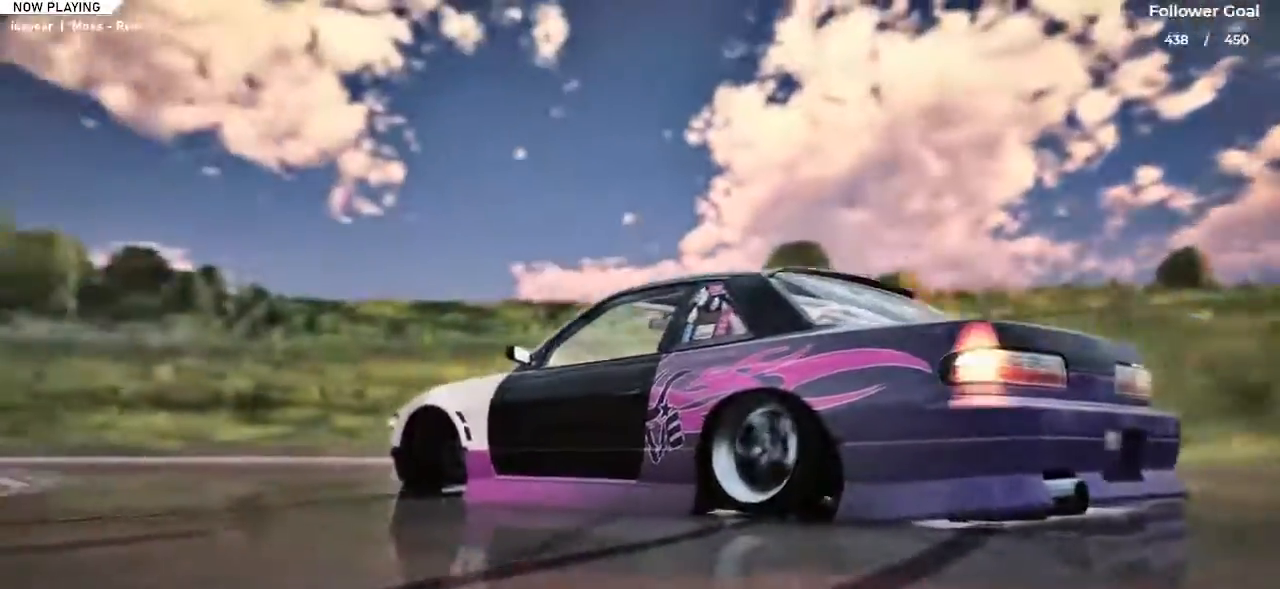
{"keys": ["a", "w"], "events": []}
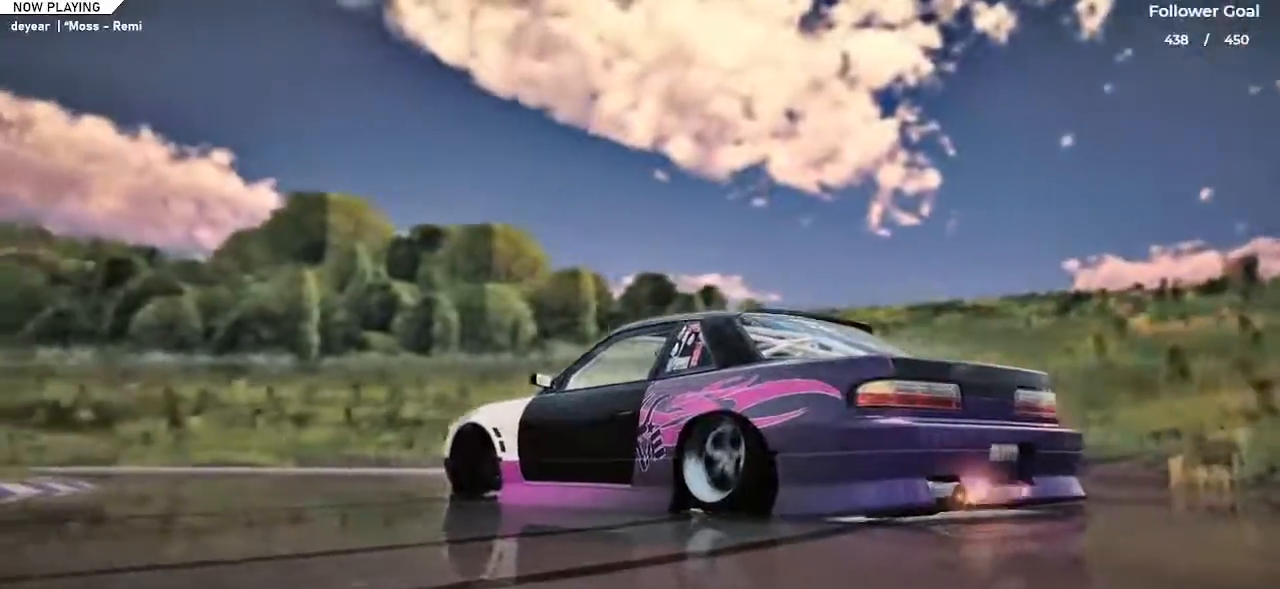
{"keys": ["a", "w"], "events": []}
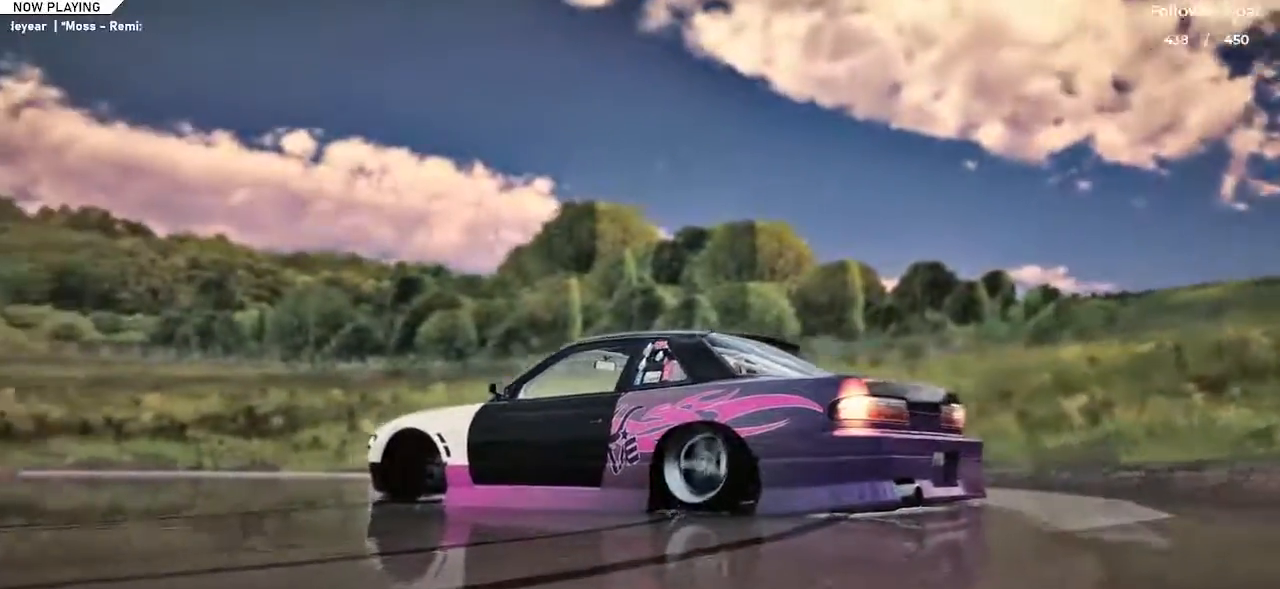
{"keys": ["w"], "events": [[67, "a", "up"], [401, "d", "down"], [501, "d", "up"]]}
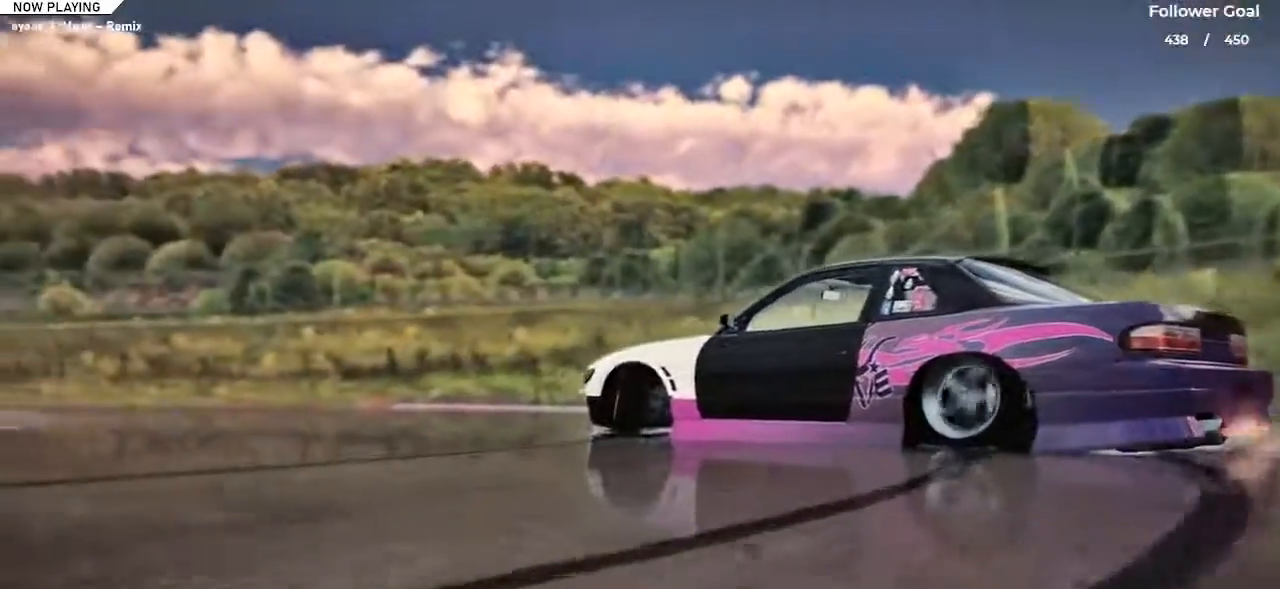
{"keys": ["d", "w"], "events": [[83, "d", "down"], [234, "d", "up"], [417, "d", "down"]]}
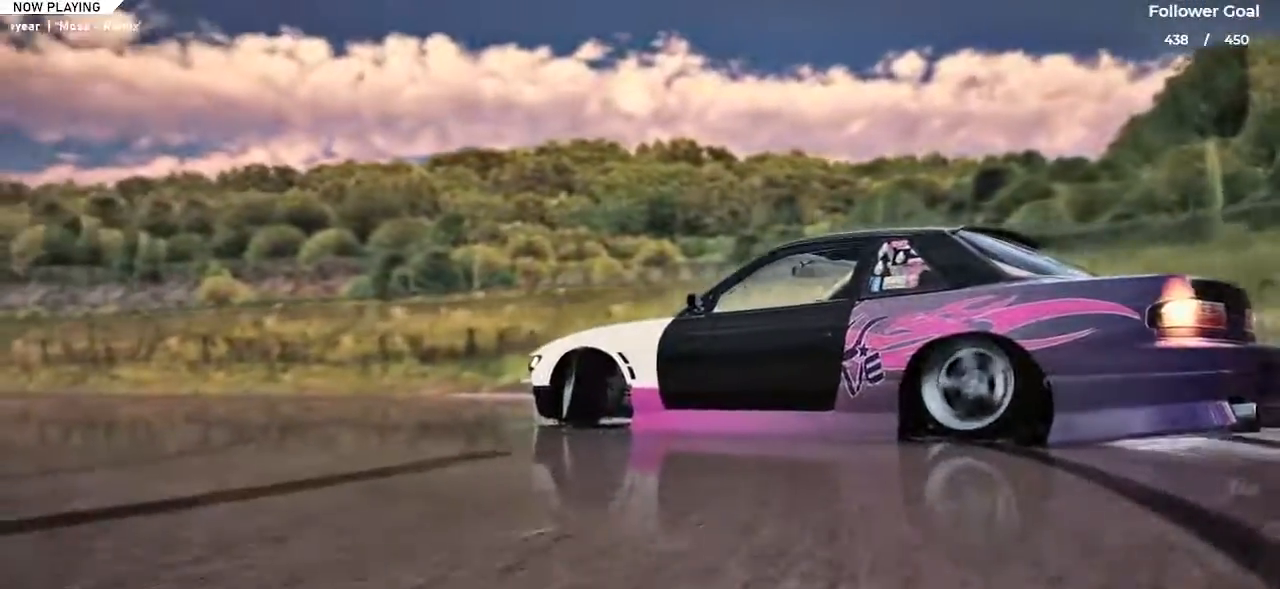
{"keys": ["w"], "events": [[34, "d", "up"], [151, "w", "up"], [334, "w", "down"]]}
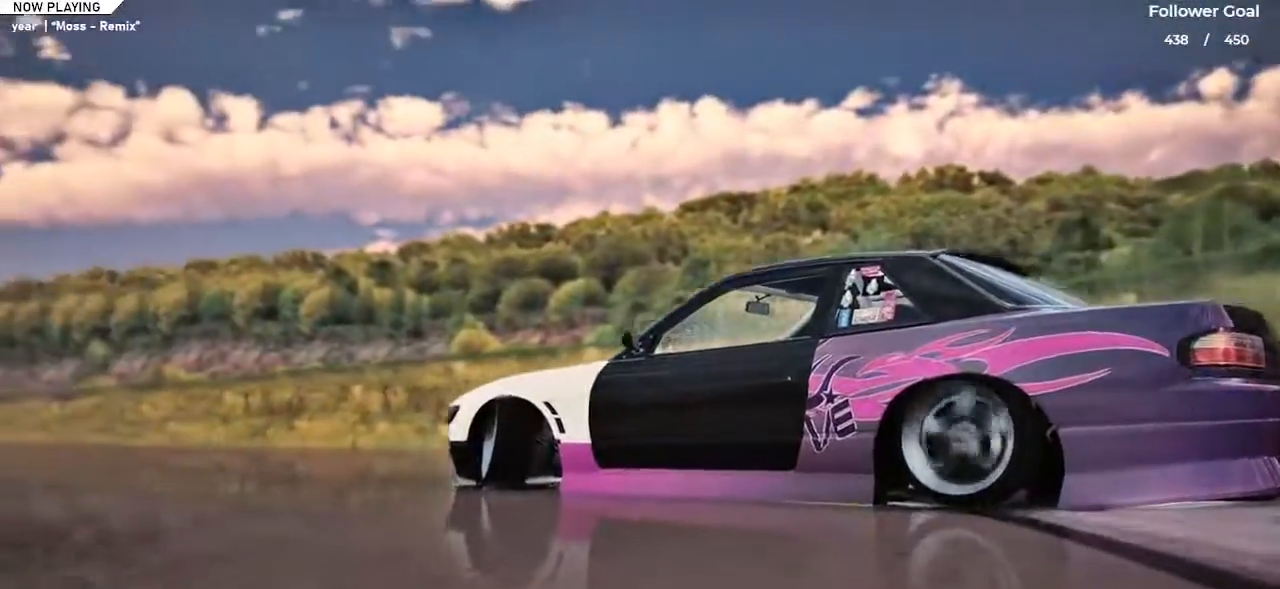
{"keys": ["a", "w"], "events": [[17, "d", "down"], [117, "w", "up"], [167, "d", "up"], [317, "w", "down"], [500, "a", "down"]]}